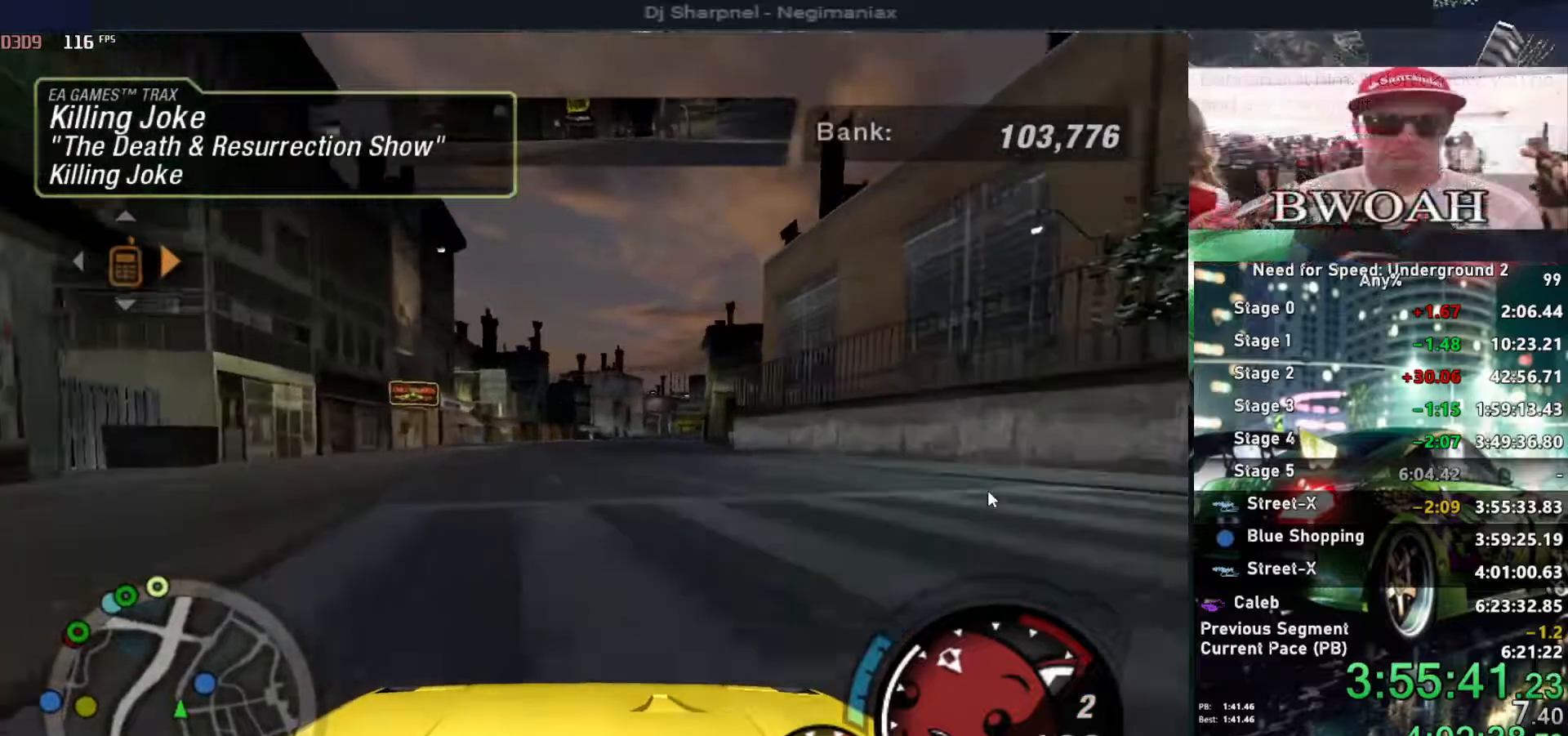
Gameplay with keyboard; each line is a JSON object with the keys held at the frame after it. "events" lists presses ("down") and releases ("up") of "alt", "ctrl", "down", "escape", "left", "r", "return", "right", "shift", "space", "super", "t", "tab", "u" and "up" between this image and that frame as [ms after this image, input, new state], when the widget could be followed in between. No other keys are recorded. Mouse input is not recorded.
{"keys": ["alt", "up"], "events": []}
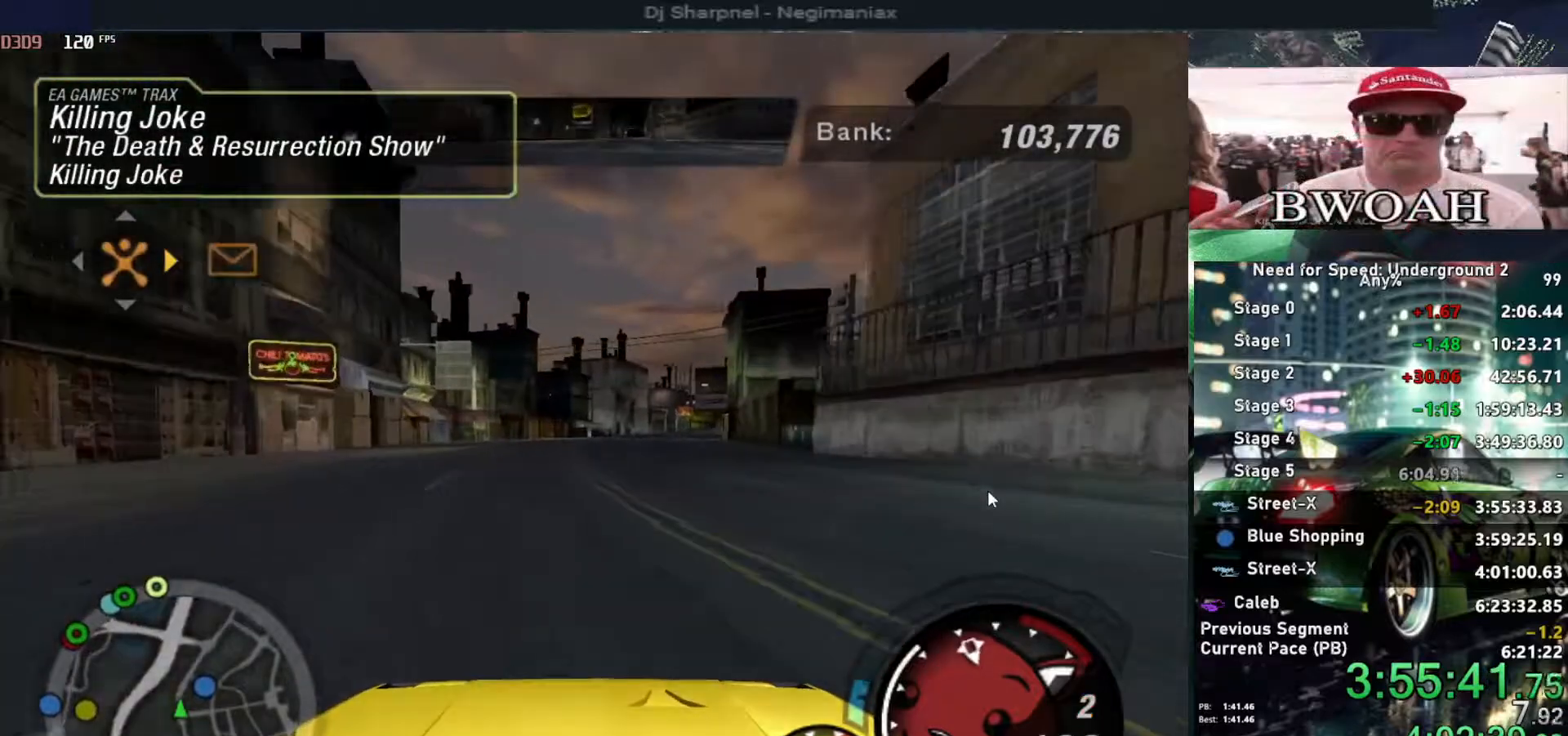
{"keys": ["alt", "right", "up"], "events": [[450, "right", "down"]]}
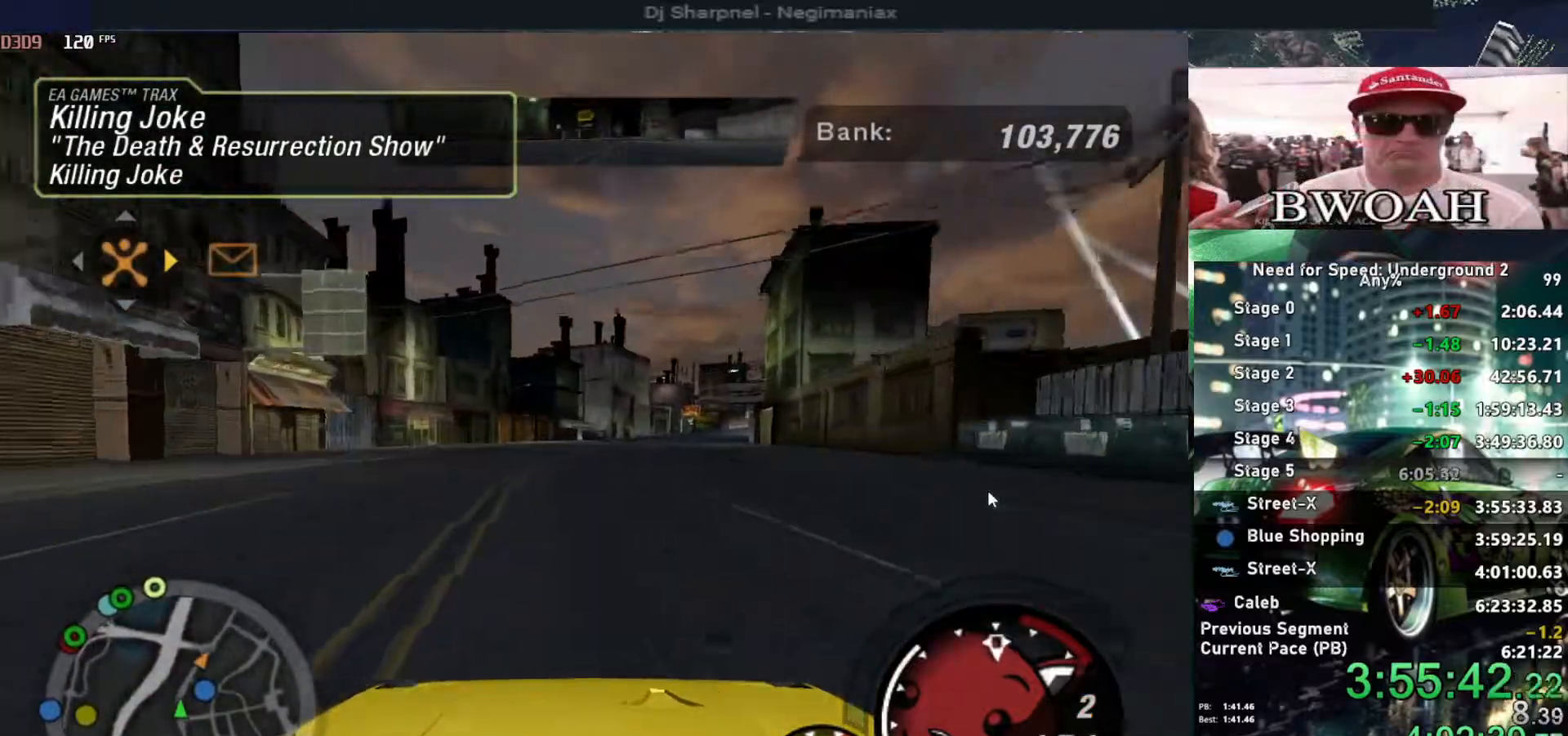
{"keys": ["up"], "events": [[84, "right", "up"], [134, "alt", "up"]]}
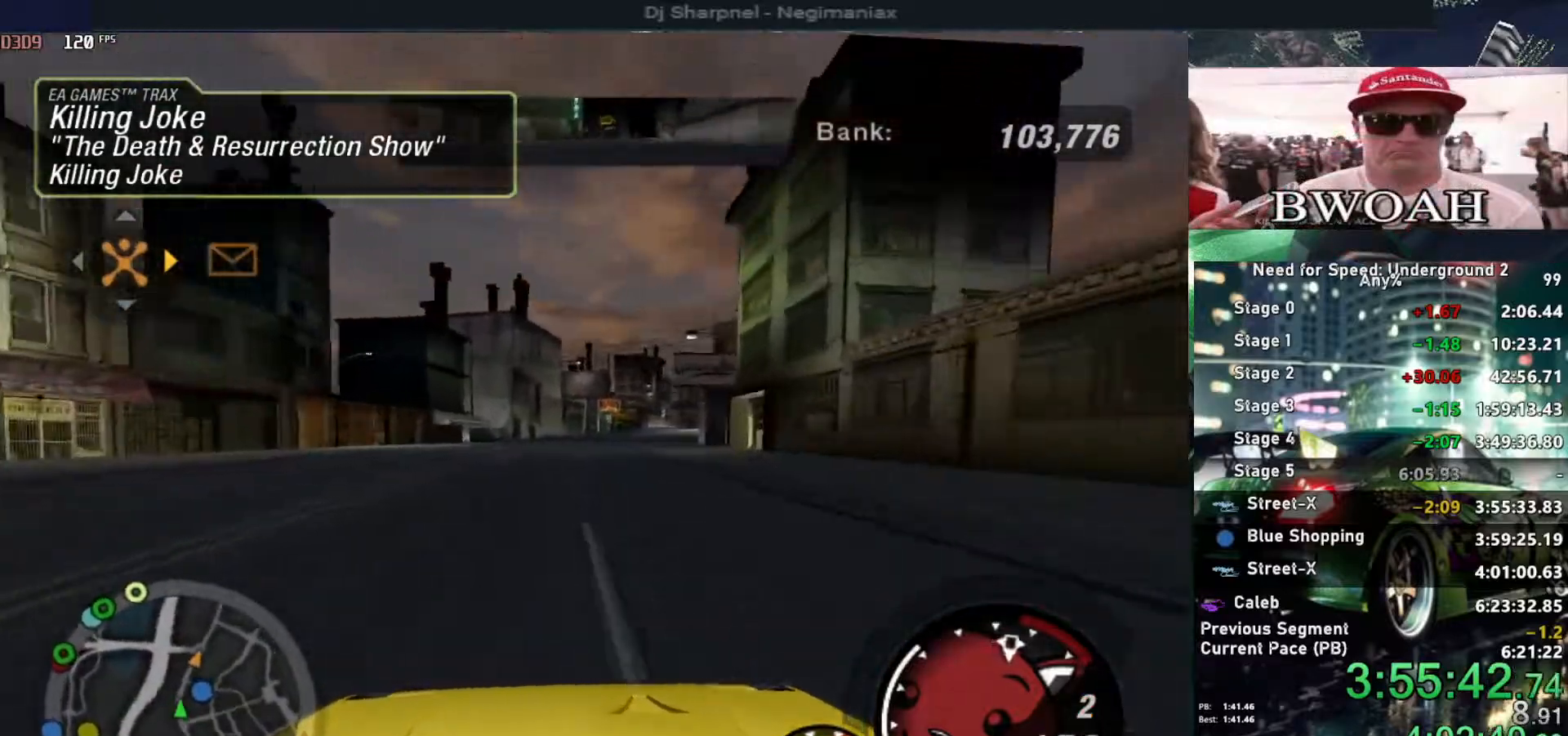
{"keys": ["up"], "events": [[150, "right", "down"], [234, "right", "up"]]}
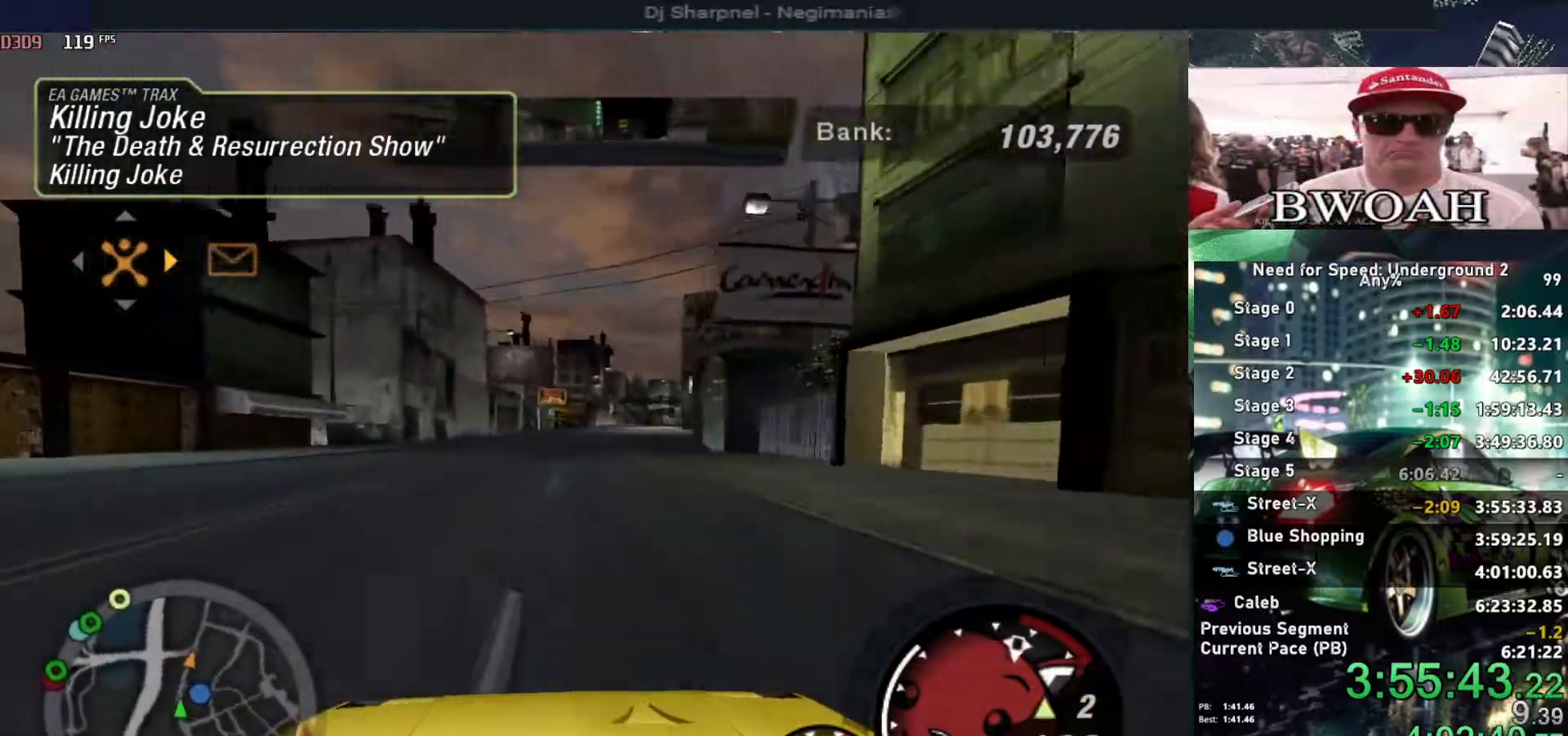
{"keys": ["up"], "events": [[250, "right", "down"], [250, "shift", "down"], [300, "right", "up"], [350, "shift", "up"]]}
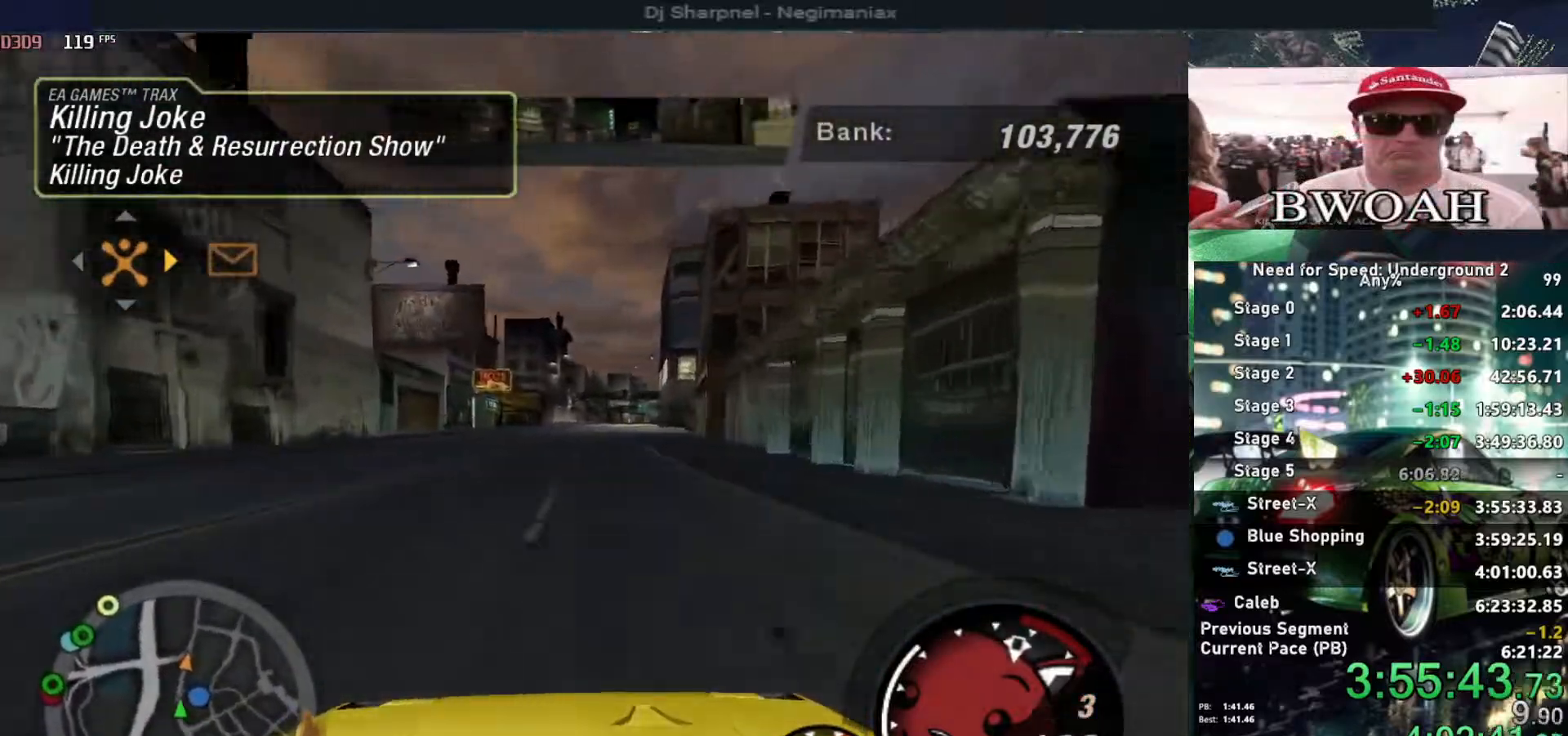
{"keys": ["up"], "events": [[267, "right", "down"], [367, "right", "up"]]}
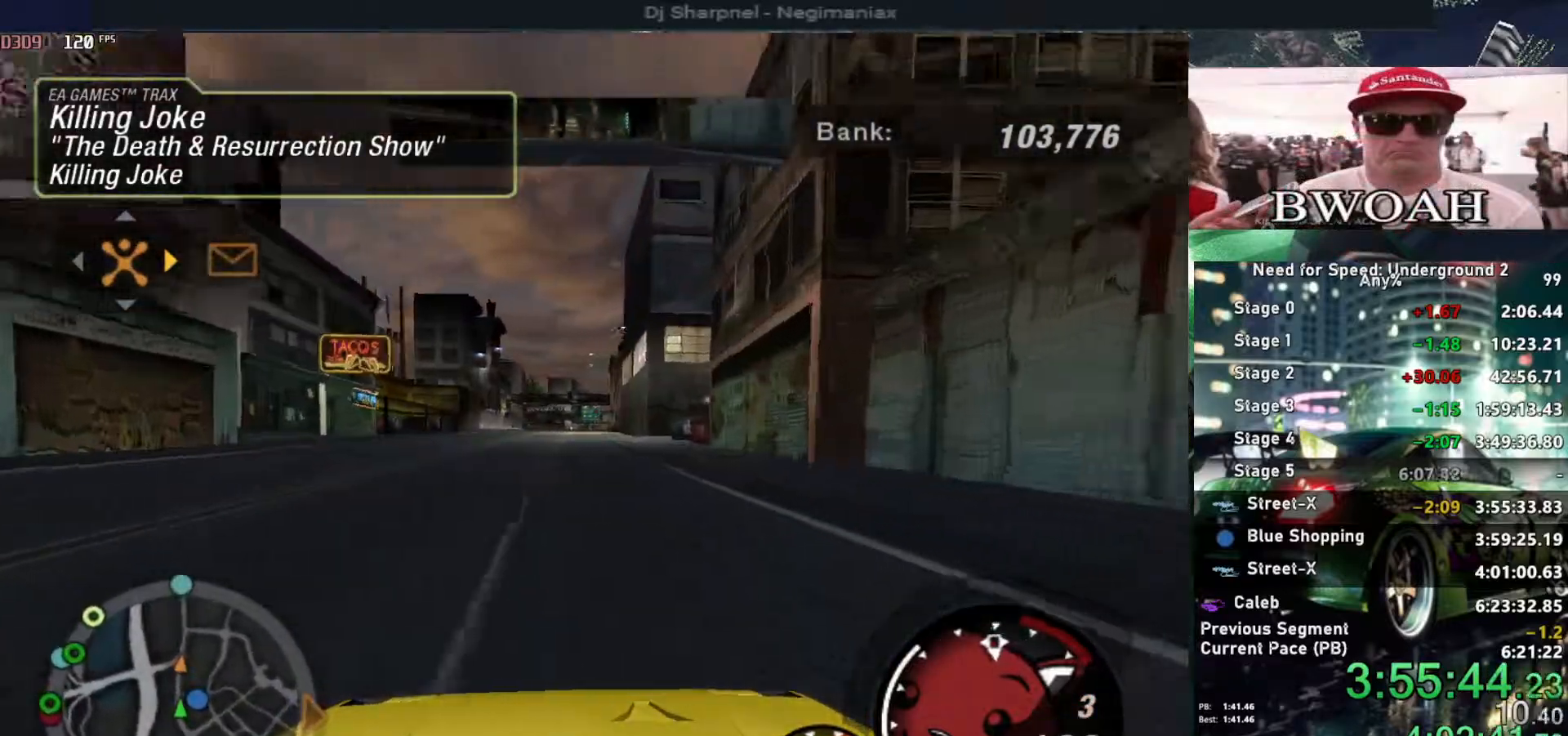
{"keys": ["up"], "events": []}
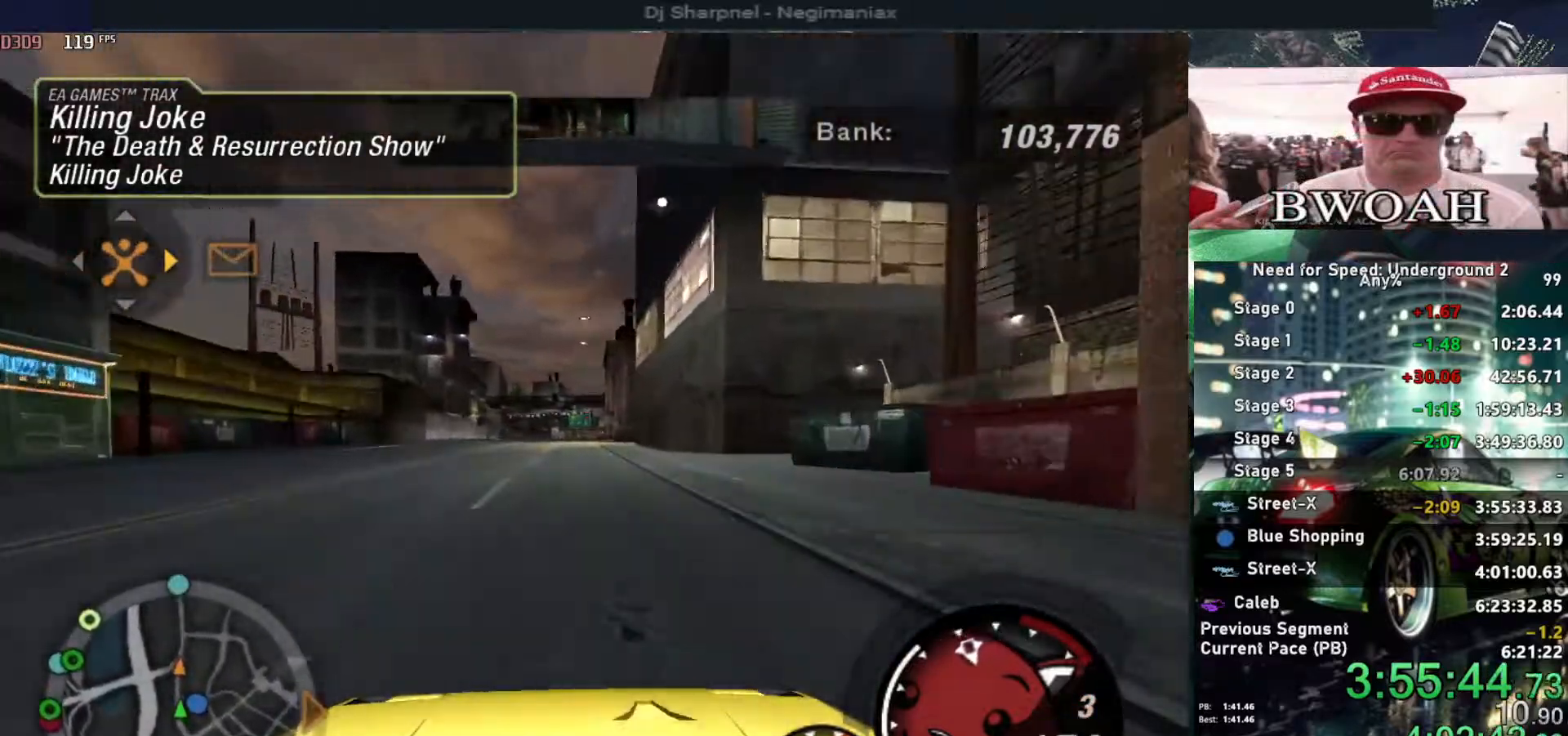
{"keys": ["up"], "events": []}
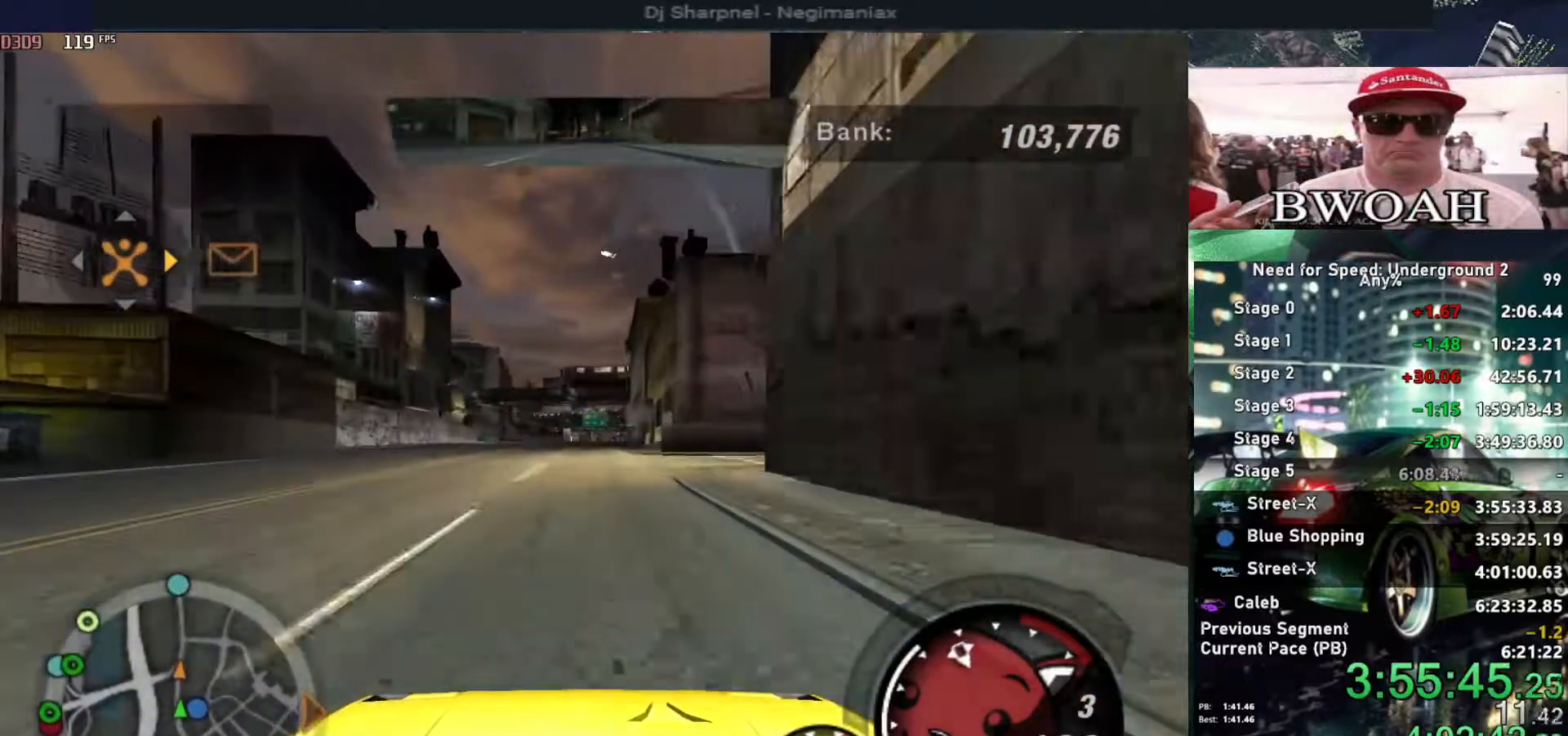
{"keys": ["up"], "events": []}
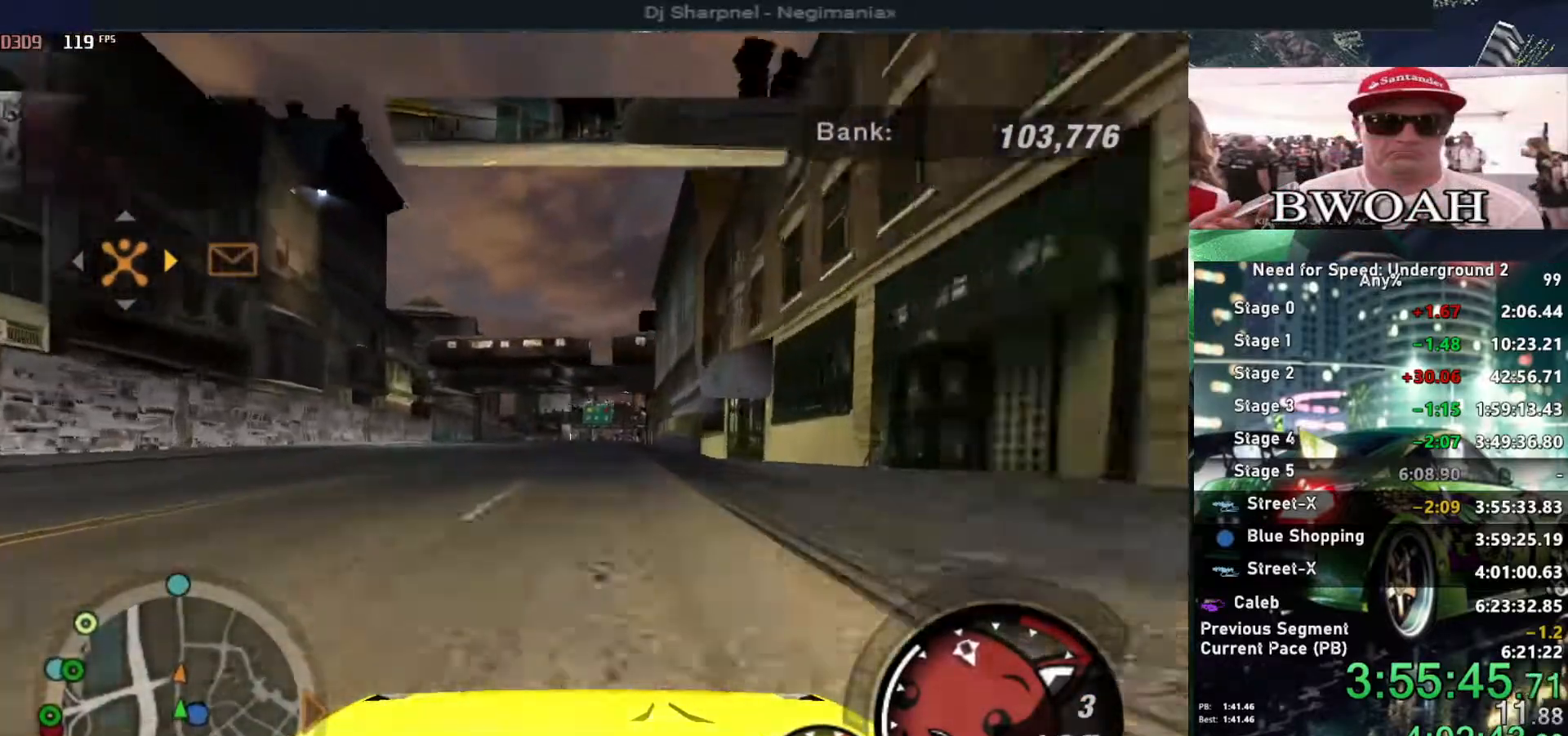
{"keys": ["up"], "events": []}
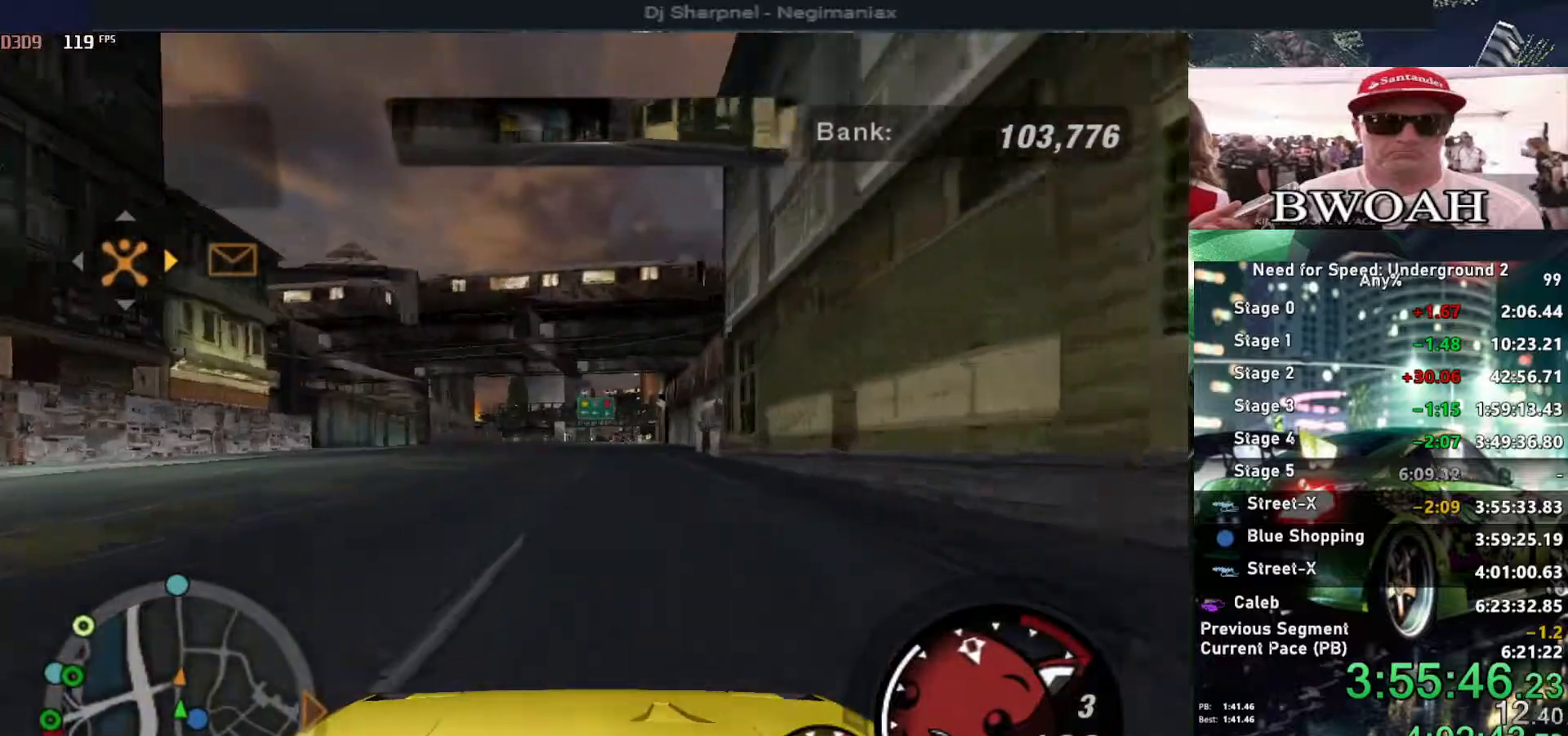
{"keys": ["up"], "events": [[100, "right", "down"], [200, "right", "up"]]}
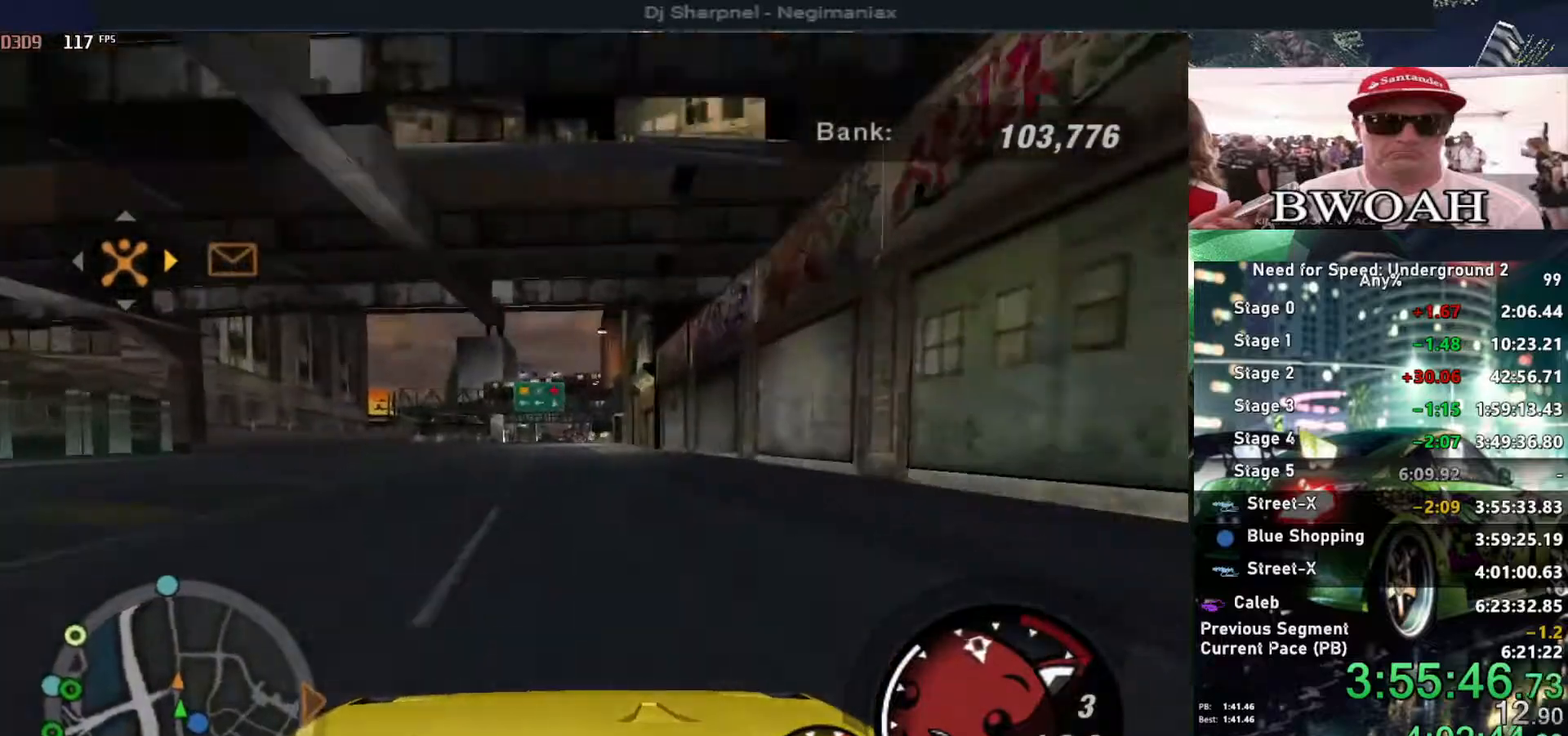
{"keys": ["up"], "events": [[400, "left", "down"], [500, "left", "up"]]}
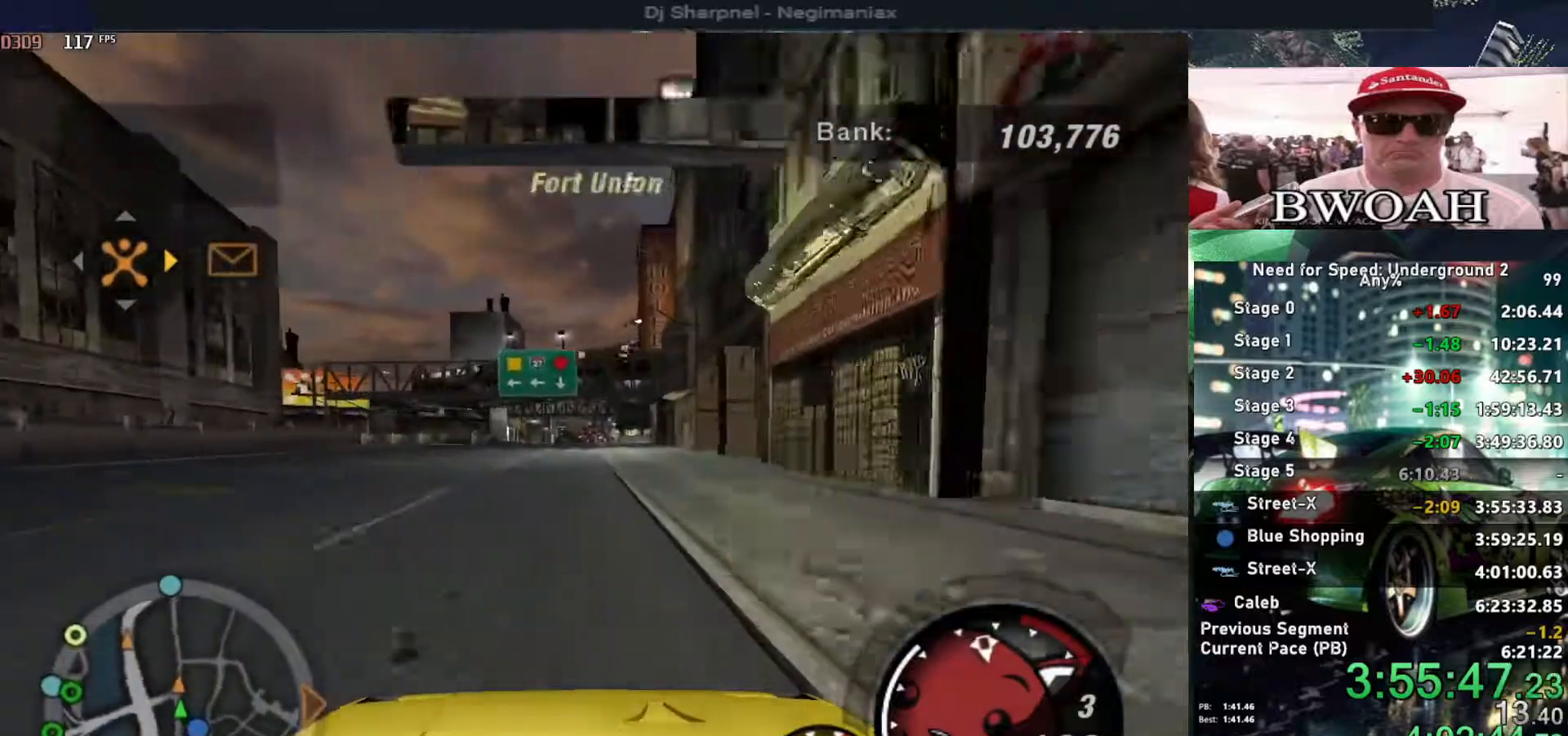
{"keys": ["left", "up"], "events": [[134, "left", "down"], [284, "left", "up"], [334, "left", "down"]]}
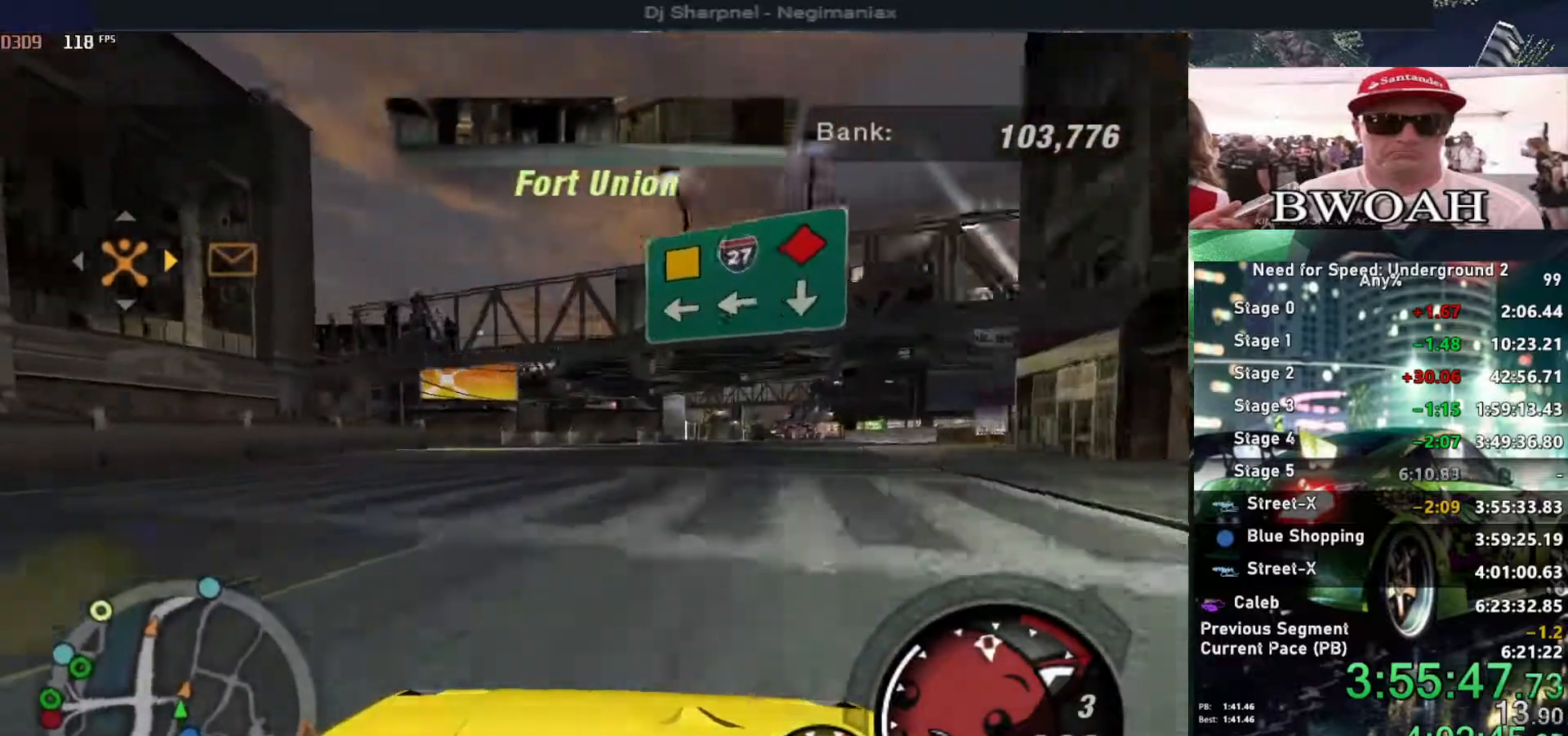
{"keys": ["left"], "events": [[67, "up", "up"]]}
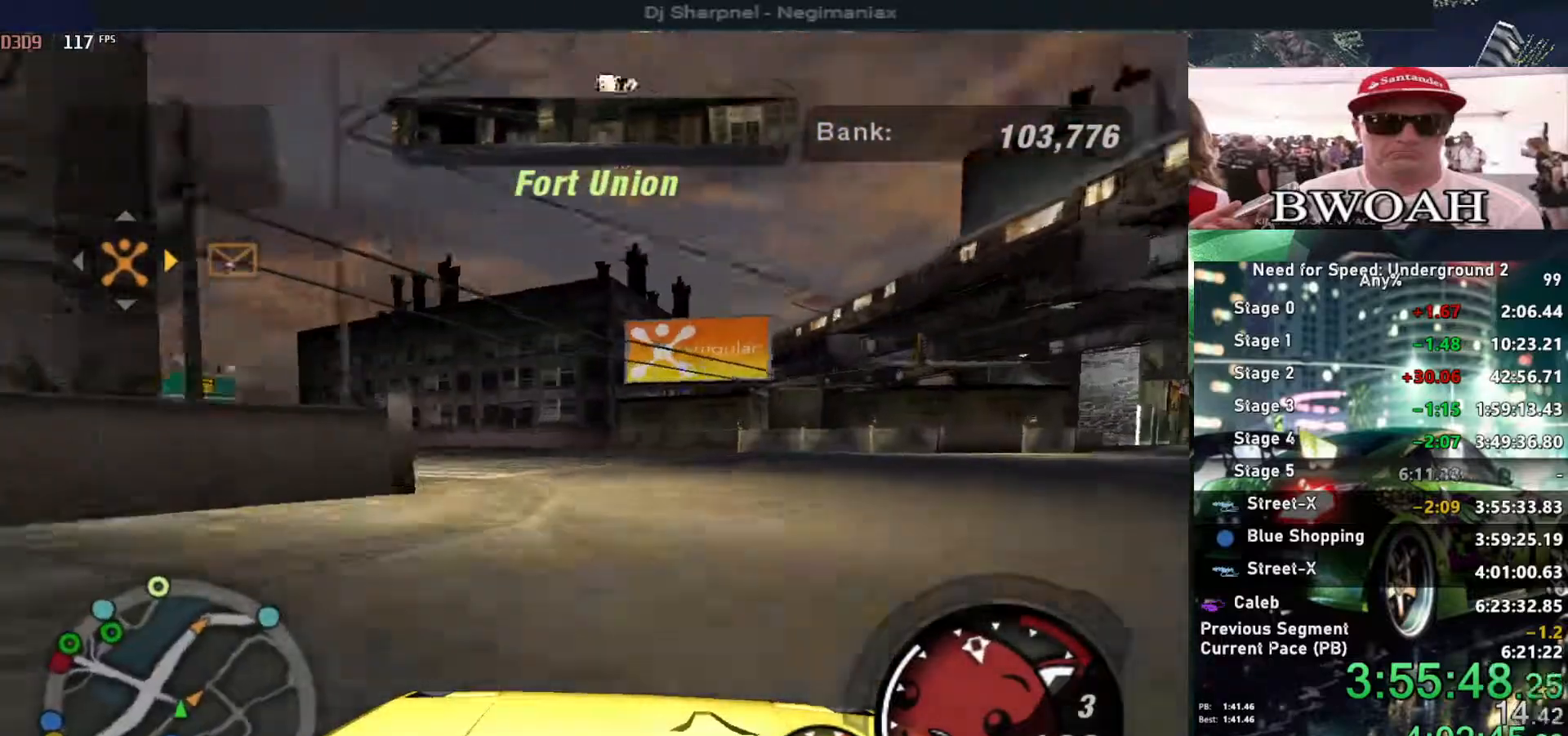
{"keys": ["left", "up"], "events": [[84, "up", "down"]]}
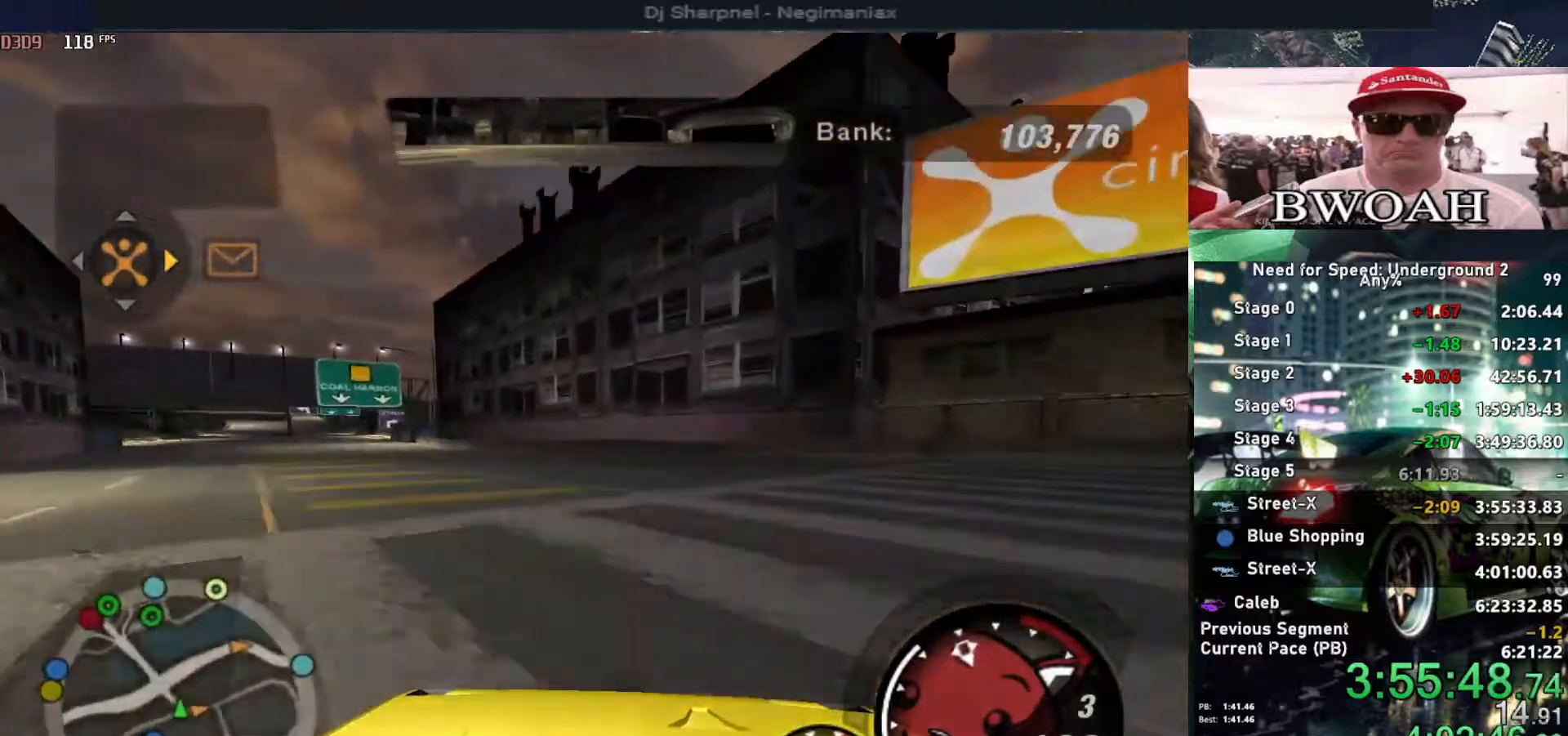
{"keys": ["left", "up"], "events": []}
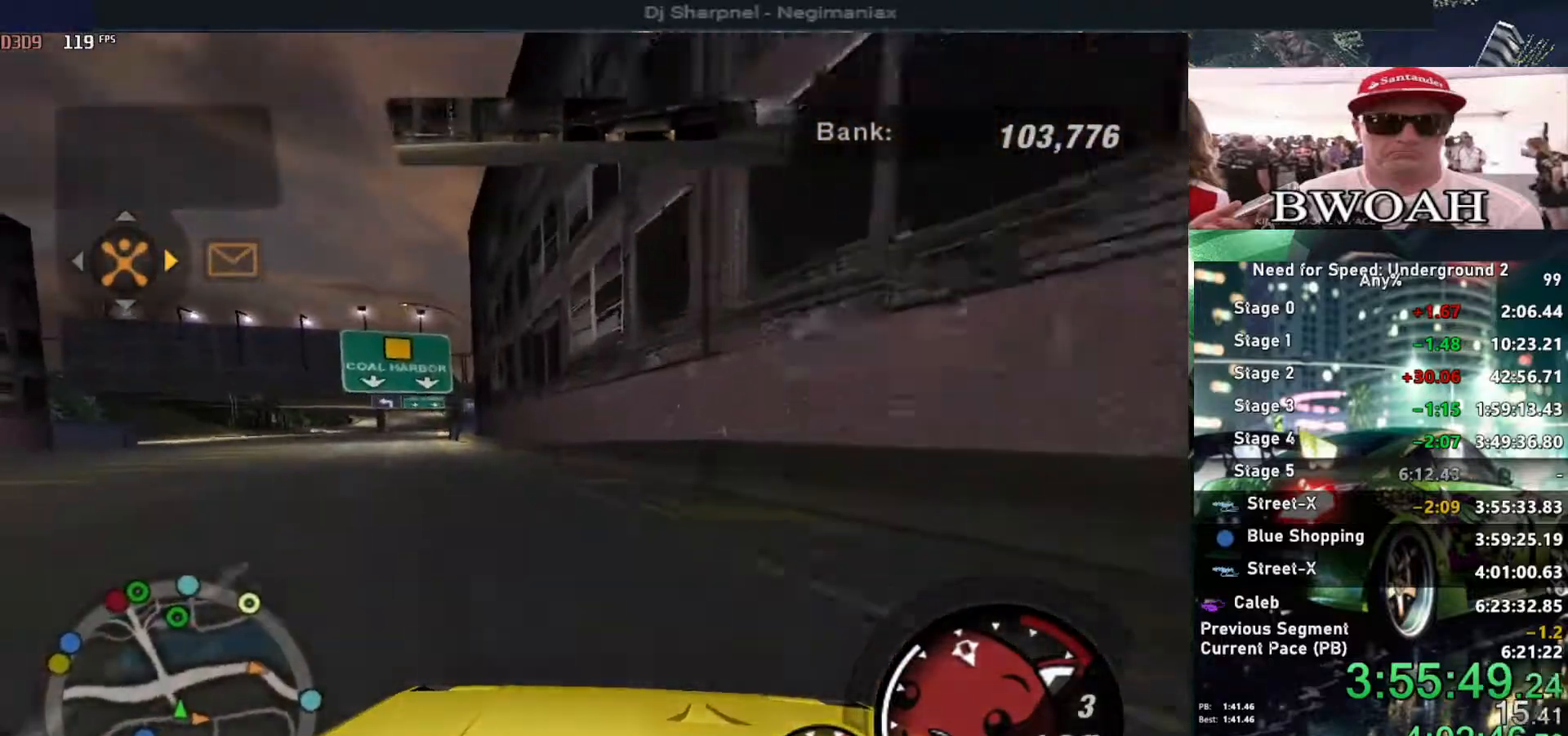
{"keys": ["up"], "events": [[200, "left", "up"]]}
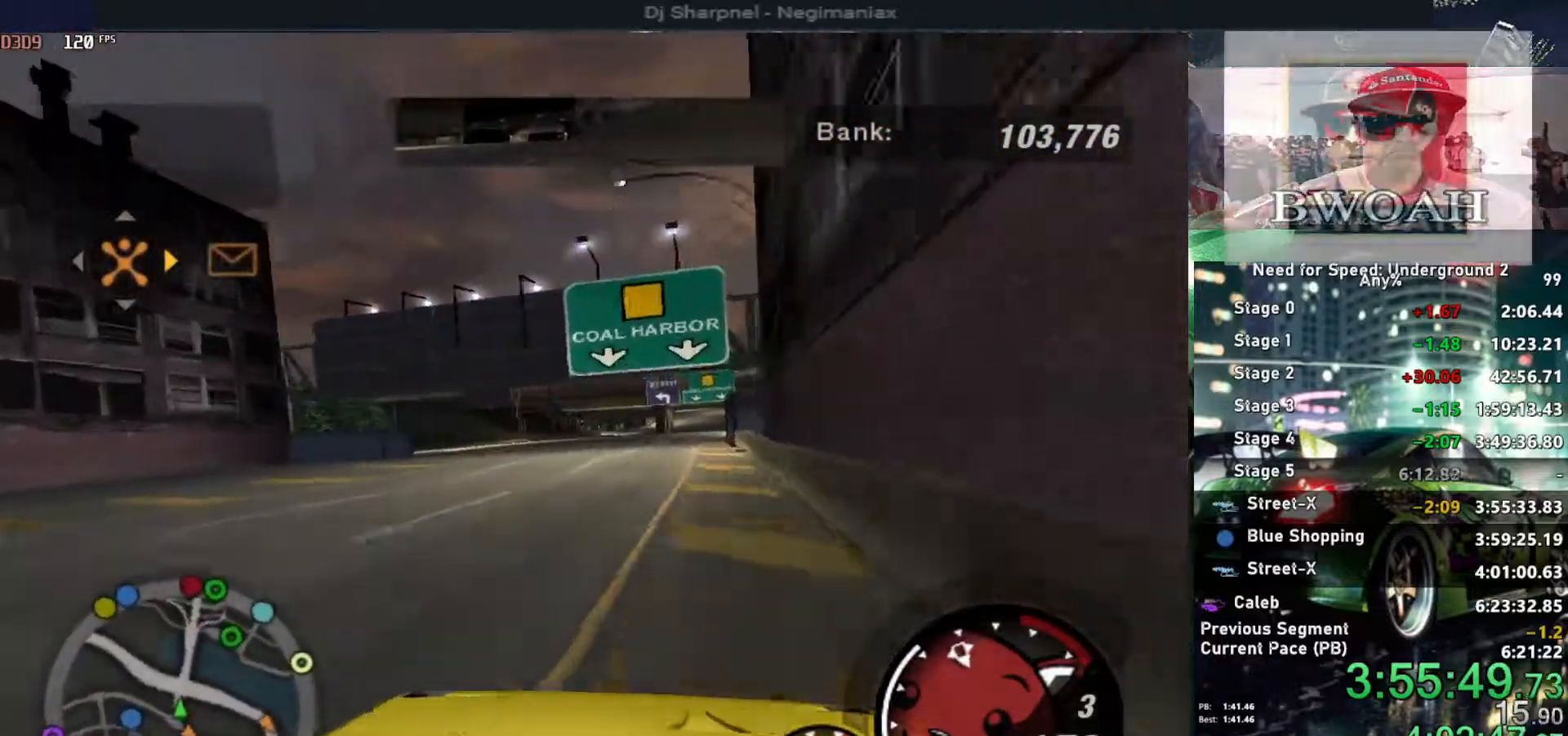
{"keys": ["up"], "events": [[34, "right", "down"], [117, "right", "up"], [267, "right", "down"], [400, "right", "up"]]}
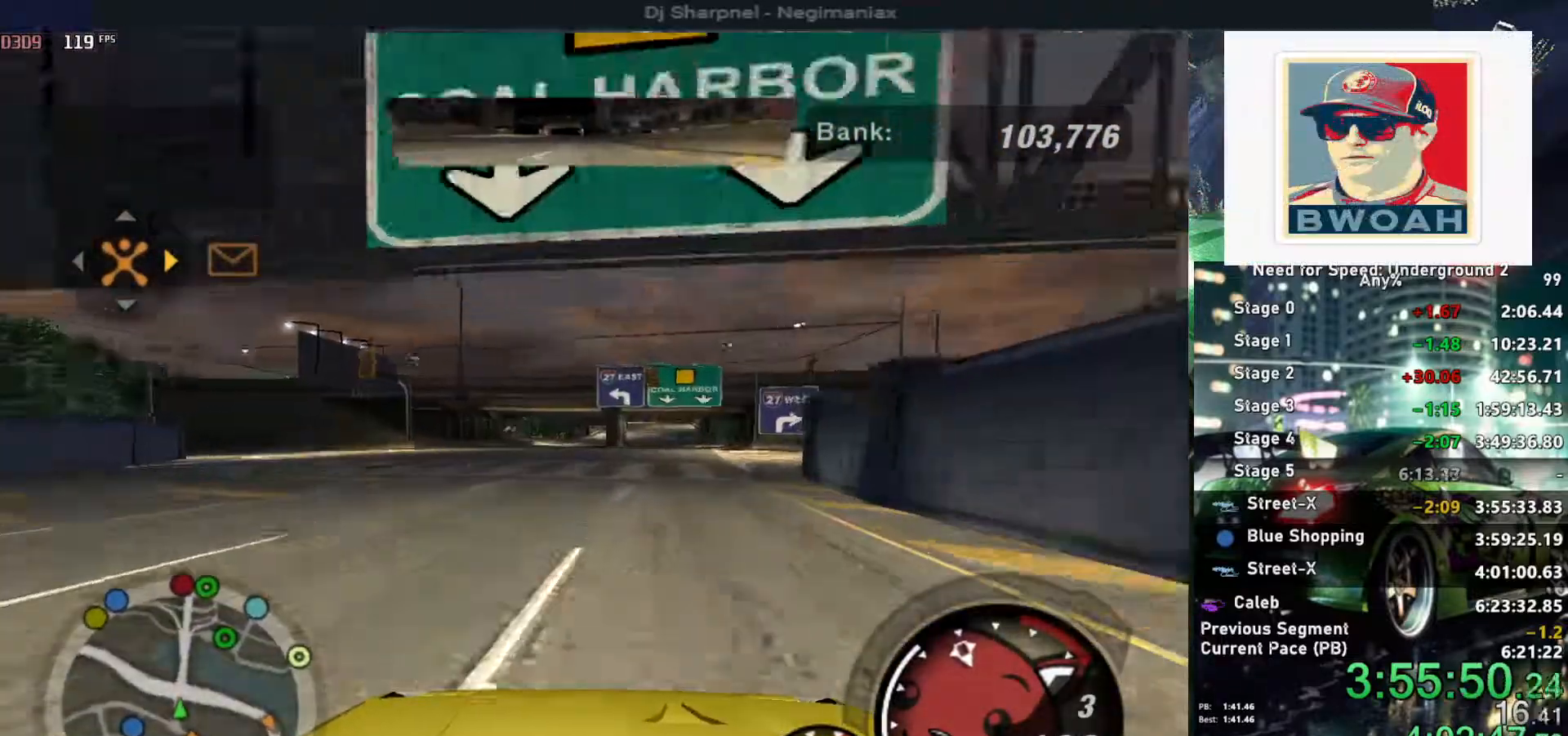
{"keys": ["up"], "events": []}
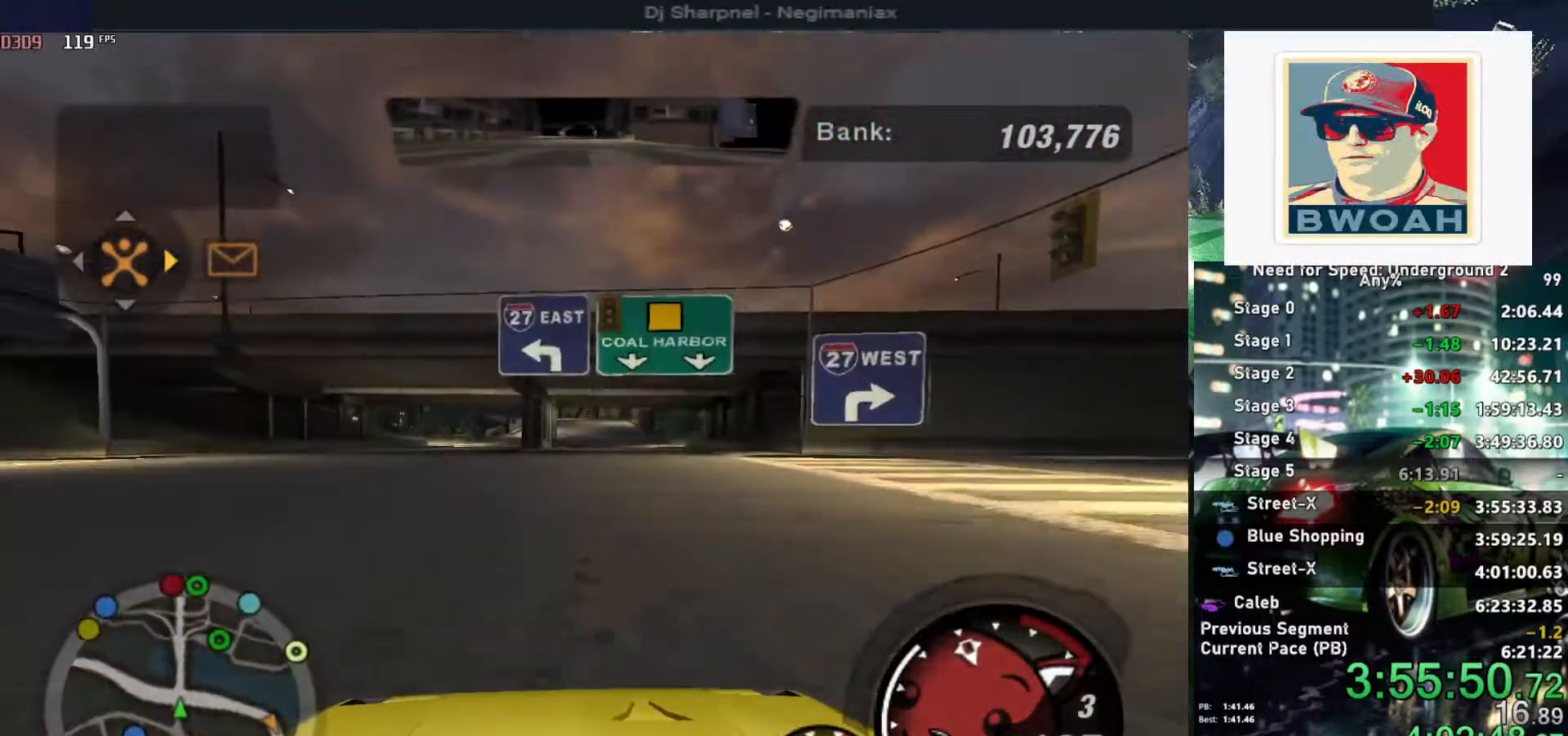
{"keys": ["up"], "events": [[200, "right", "down"], [250, "right", "up"]]}
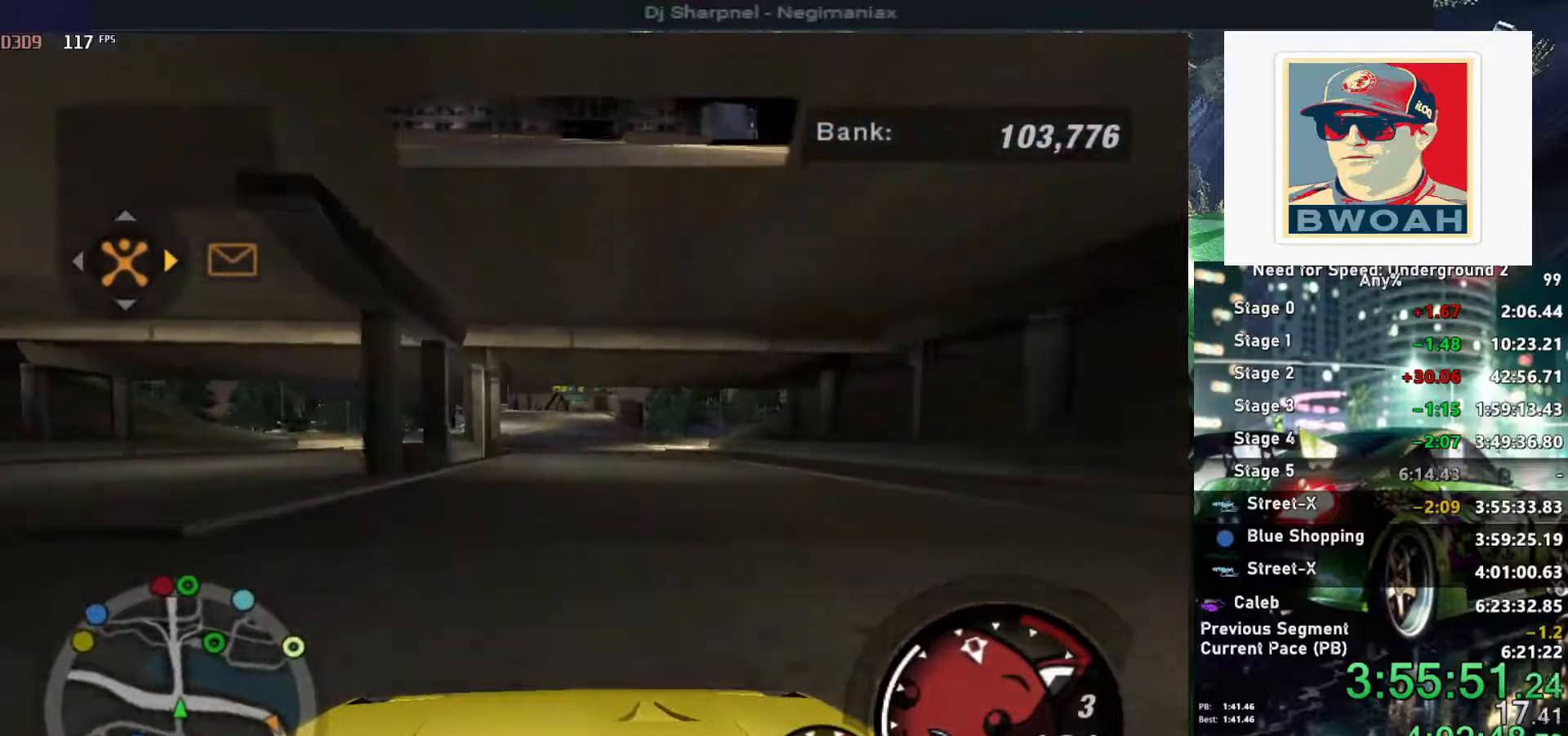
{"keys": ["up"], "events": []}
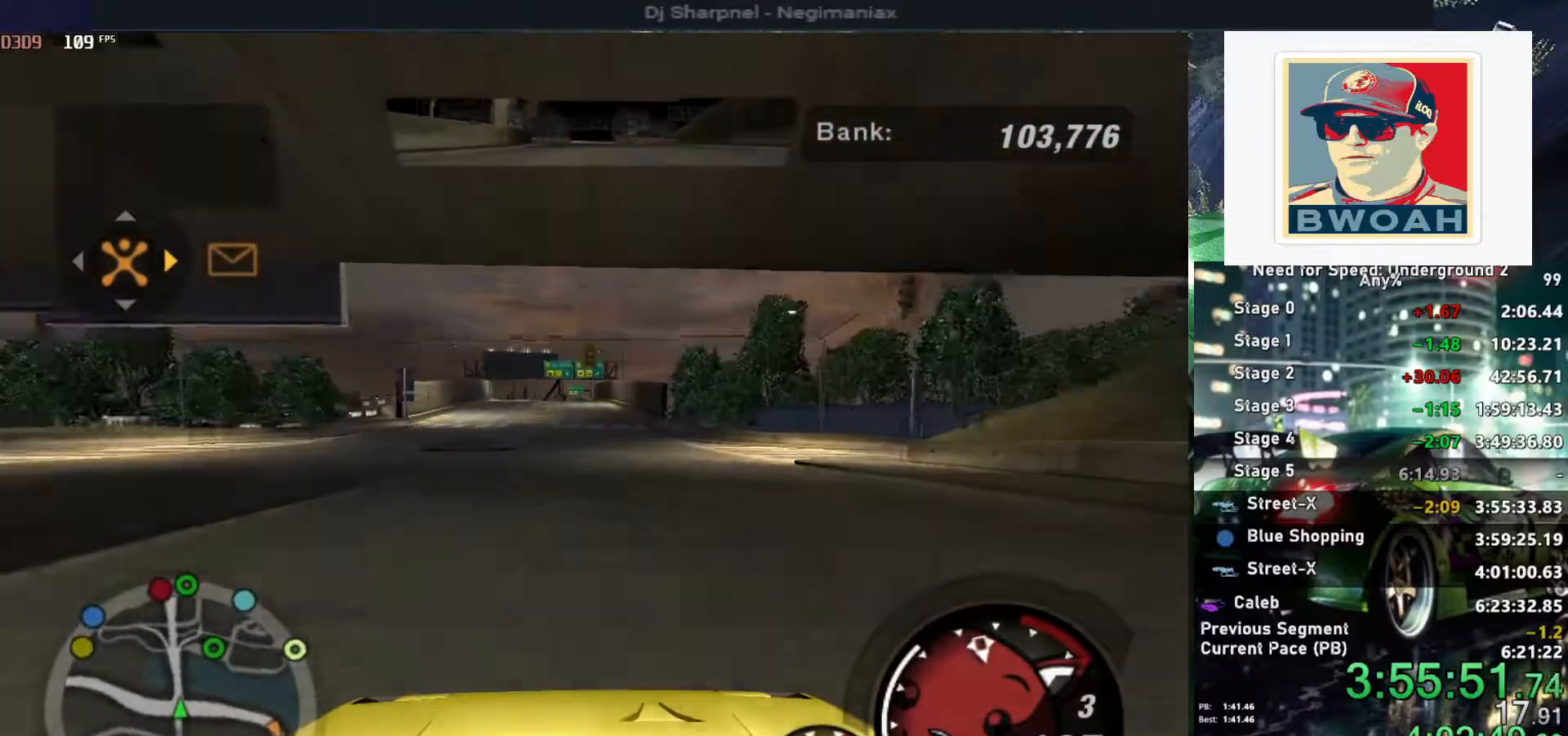
{"keys": ["up"], "events": [[184, "left", "down"], [234, "left", "up"]]}
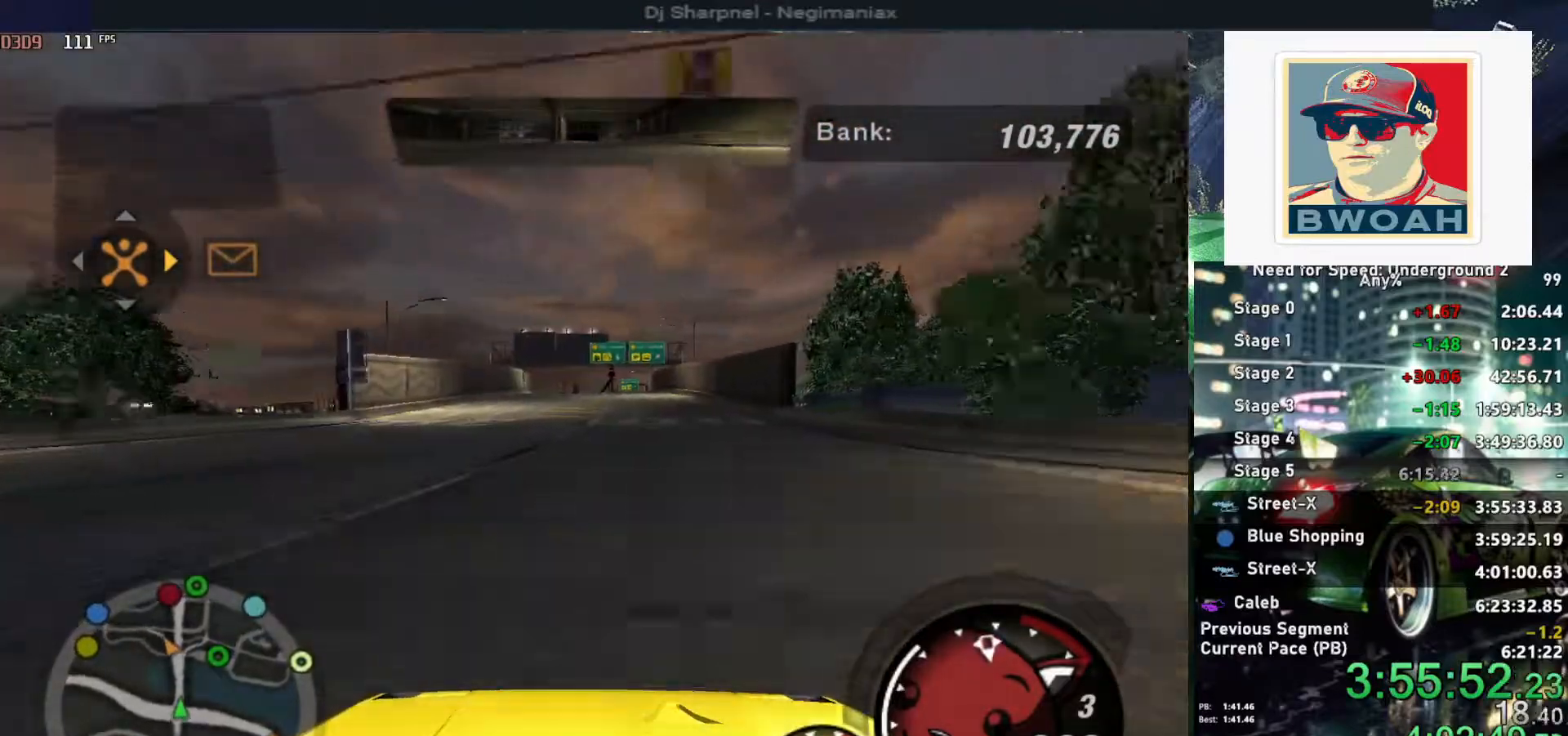
{"keys": ["up"], "events": []}
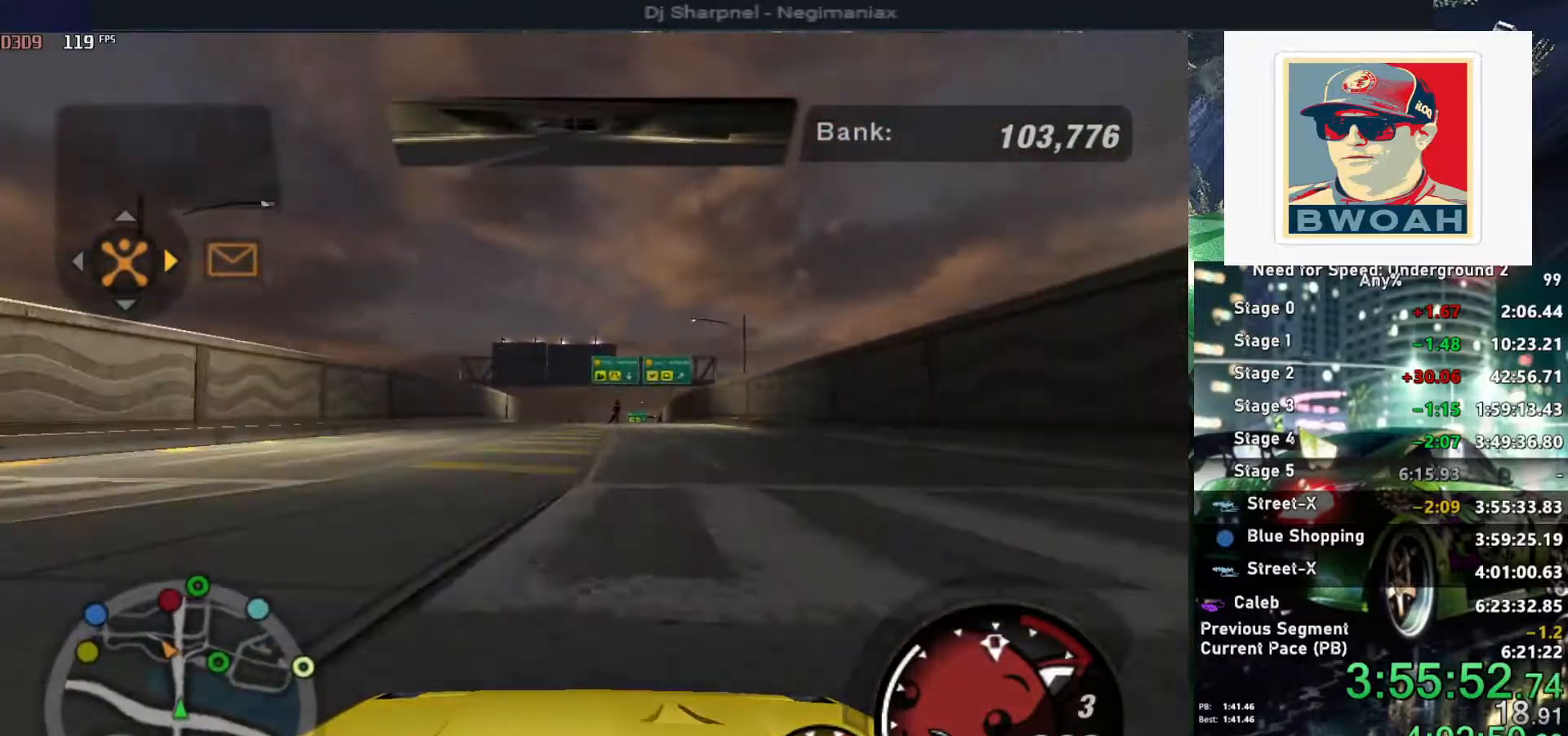
{"keys": ["up"], "events": []}
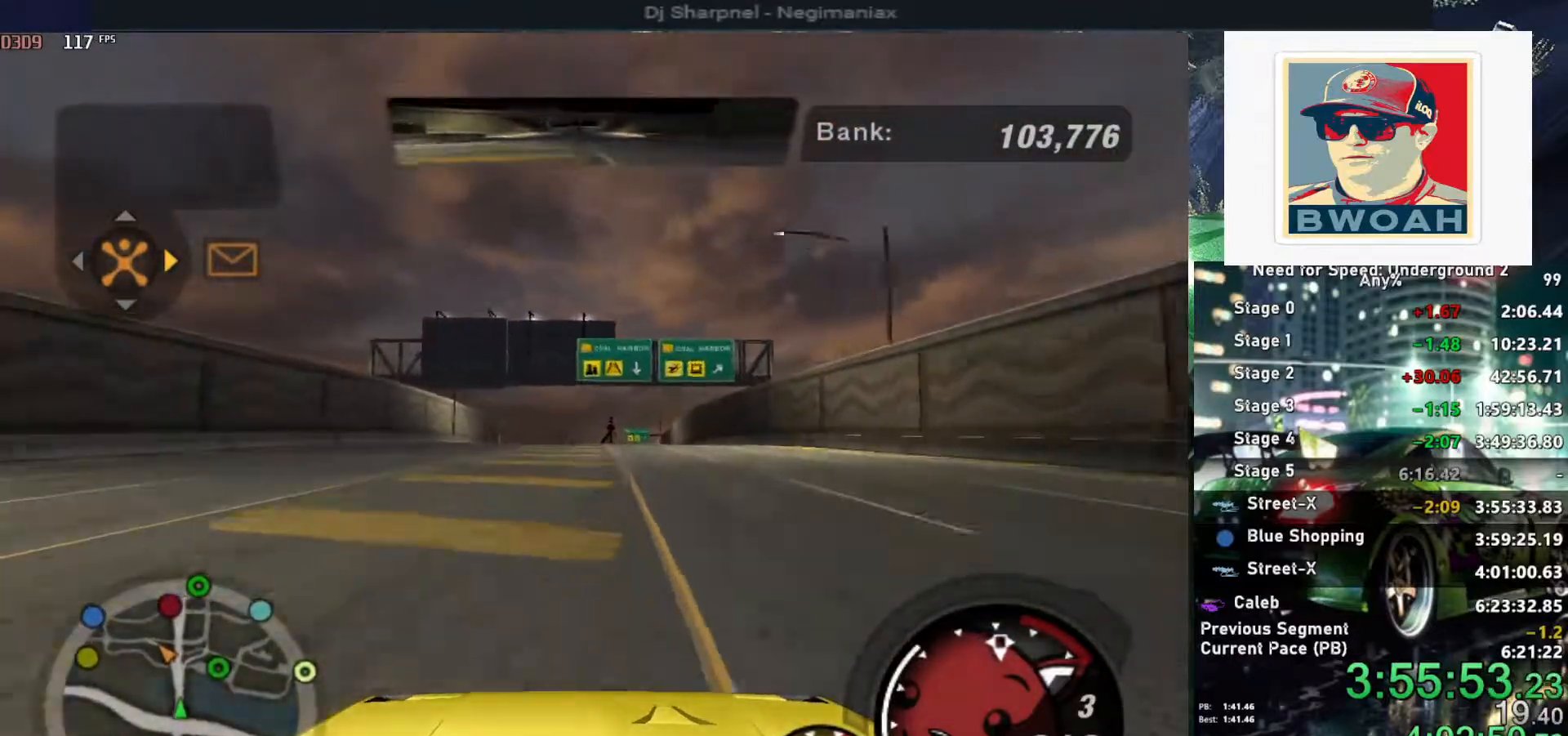
{"keys": ["up"], "events": []}
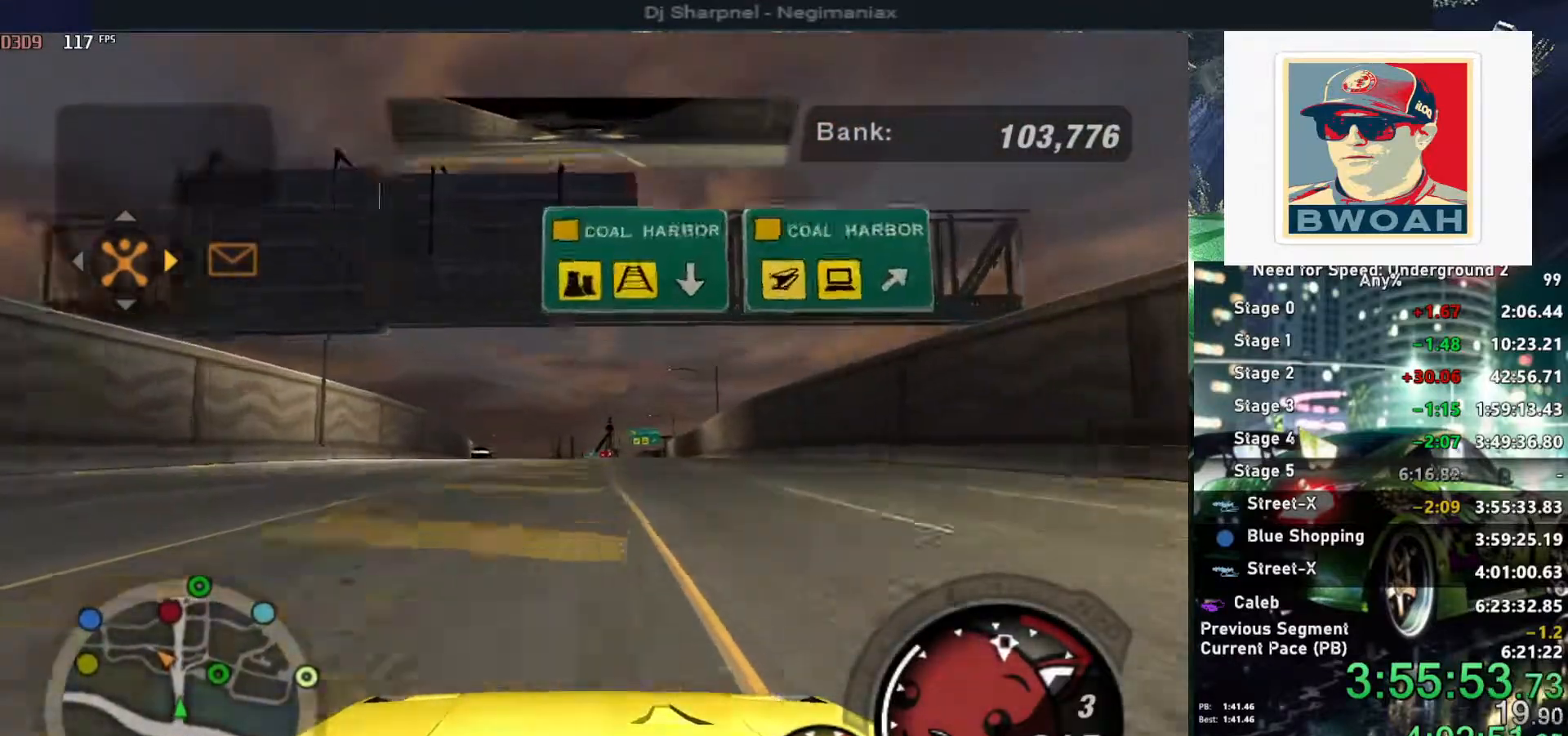
{"keys": ["up"], "events": []}
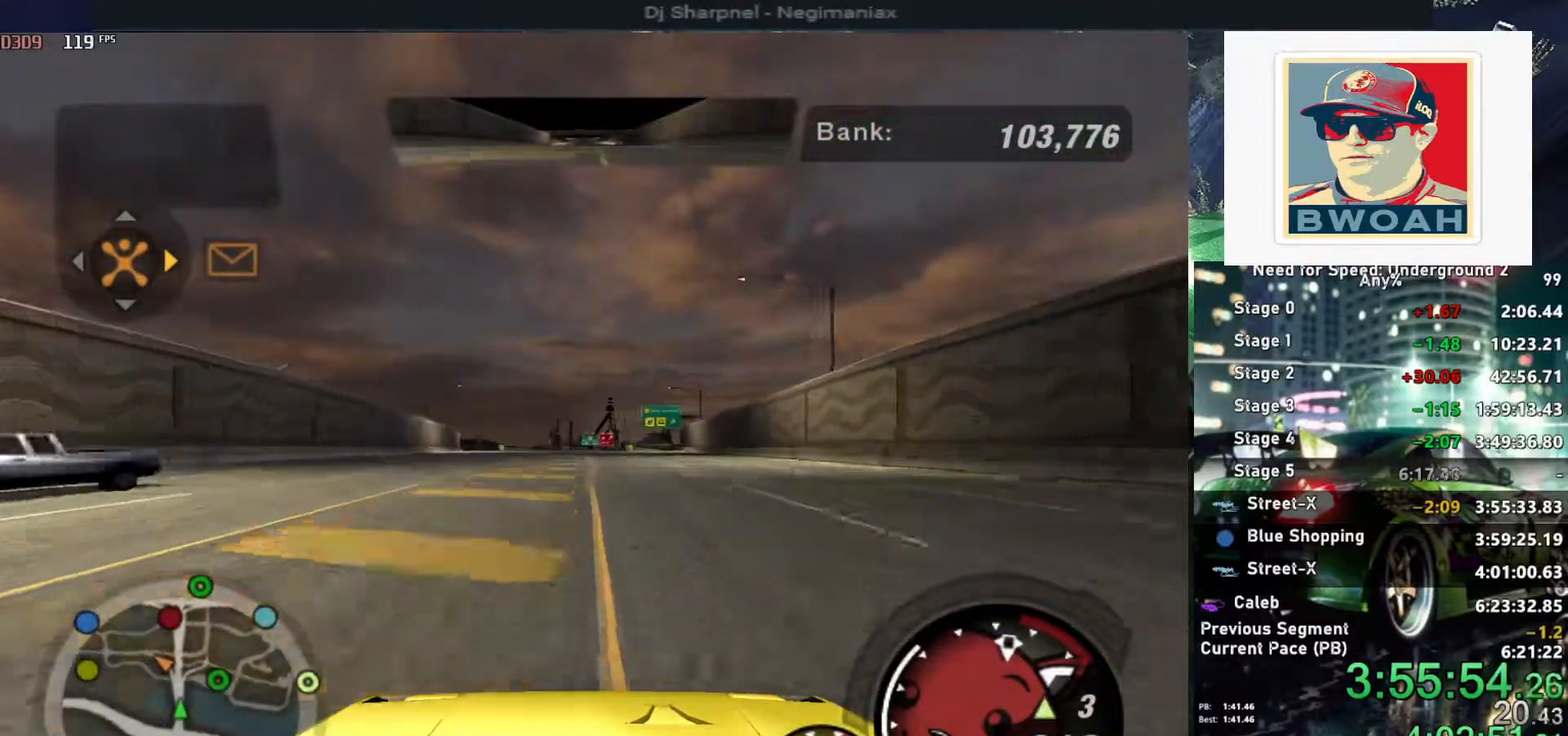
{"keys": ["up"], "events": []}
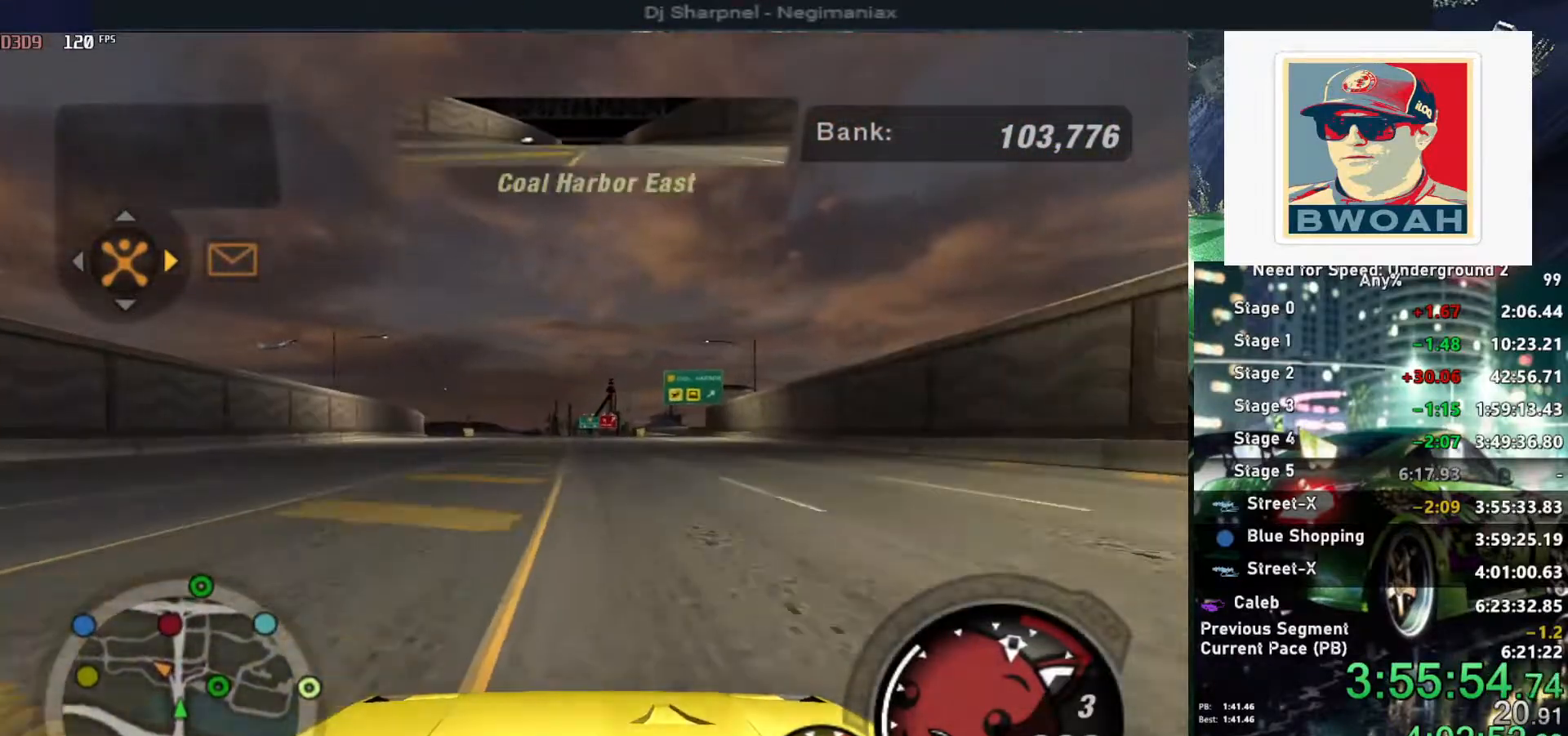
{"keys": ["up"], "events": []}
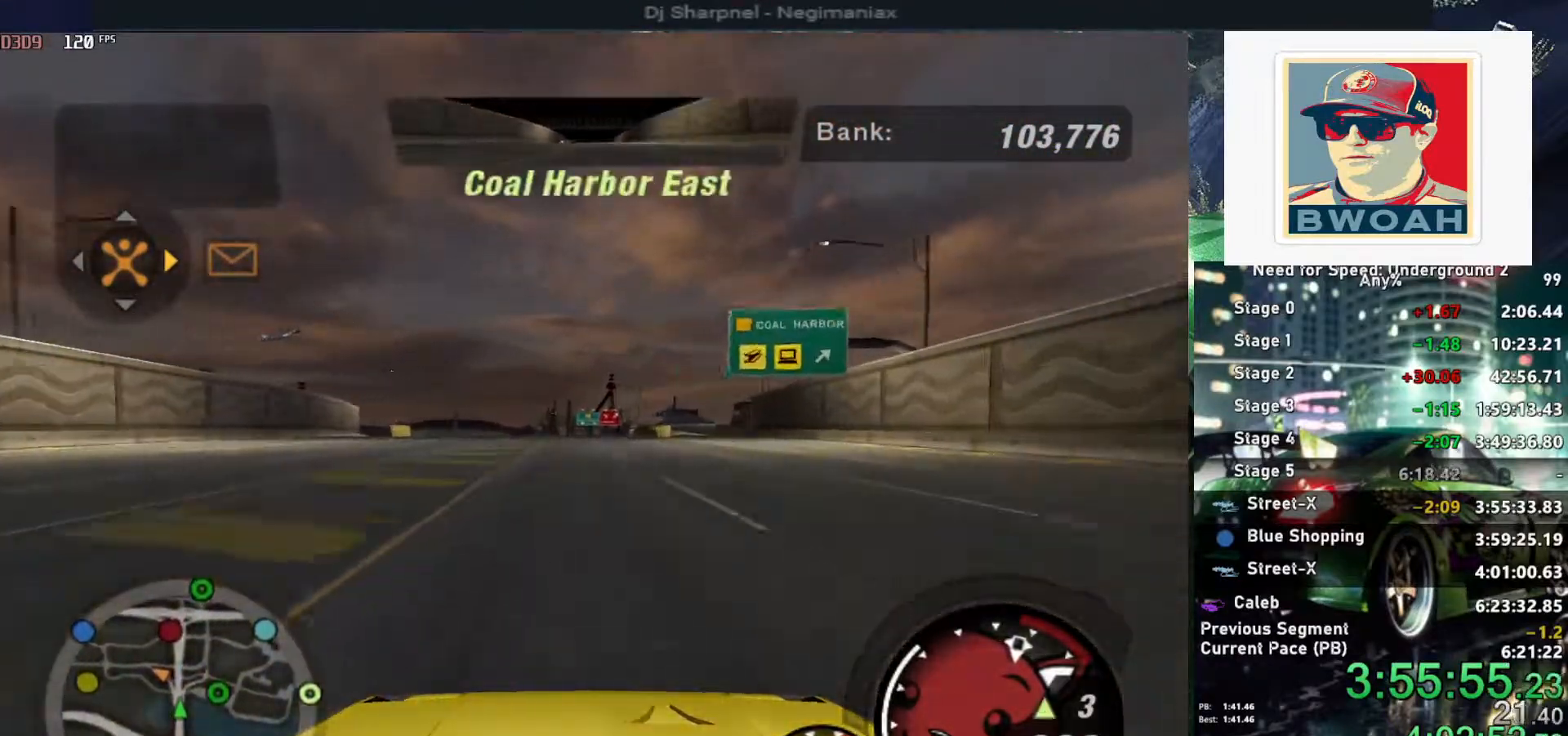
{"keys": ["up"], "events": [[350, "left", "down"], [450, "left", "up"]]}